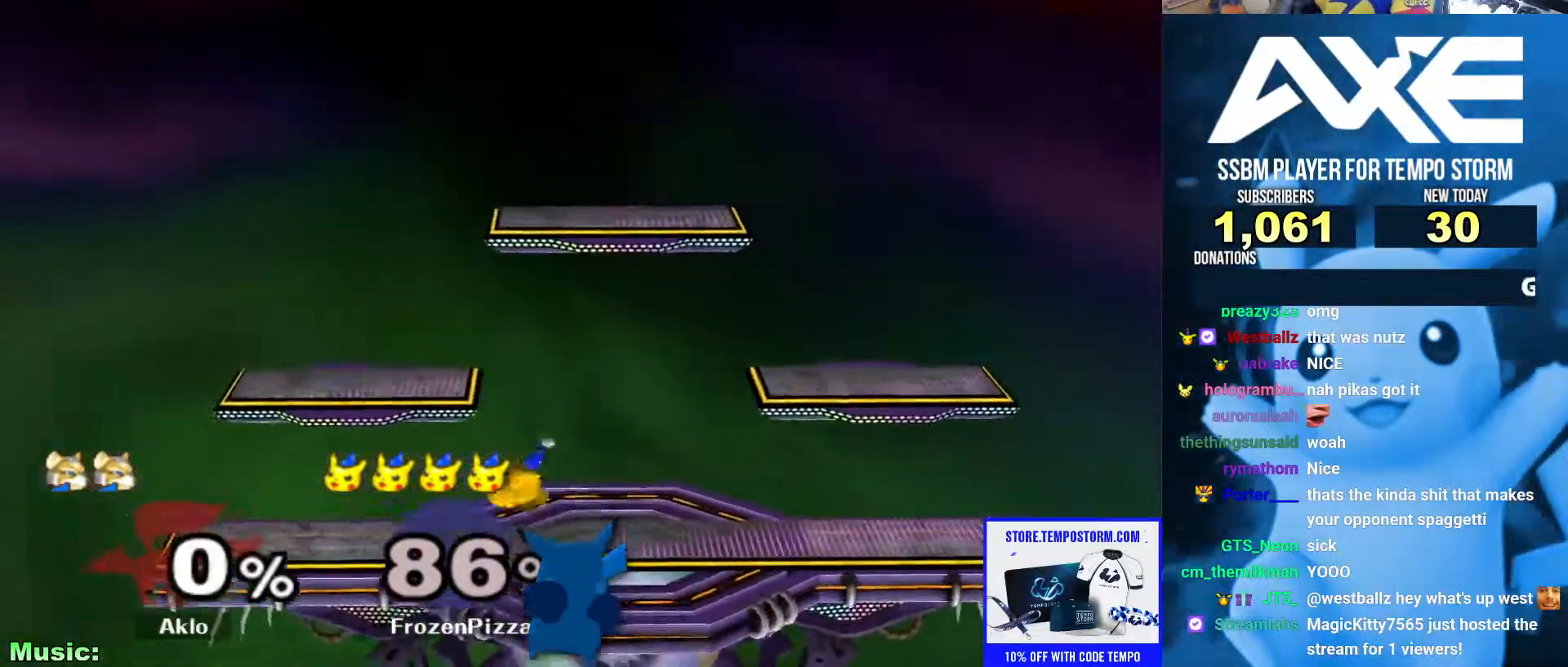
Gameplay with a controller (Nintendo layout); each line is a JSON object with the inputs held at the frame after it (dt_ms = milliseconds from this image to that frame). "events" lists button and stick changes between this image and that frame as [ms after this image, input, new state], when the widget could be followed in between. Not read: L3 R3.
{"dt_ms": 489, "buttons": [], "left_stick": "right", "right_stick": "center", "events": [[17, "R1", "down"], [85, "left_stick", "center"], [135, "R1", "up"], [169, "left_stick", "left"], [354, "left_stick", "center"], [456, "left_stick", "right"]]}
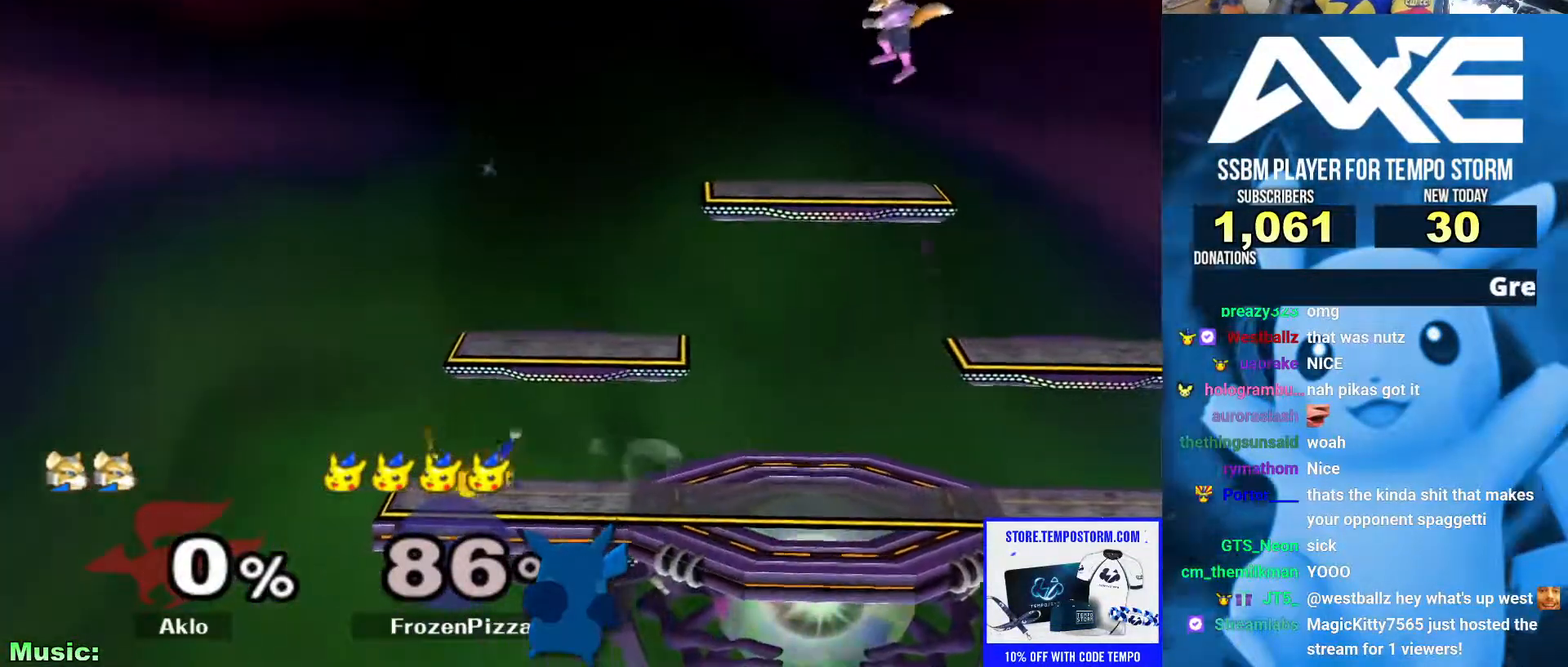
{"dt_ms": 996, "buttons": [], "left_stick": "center", "right_stick": "center"}
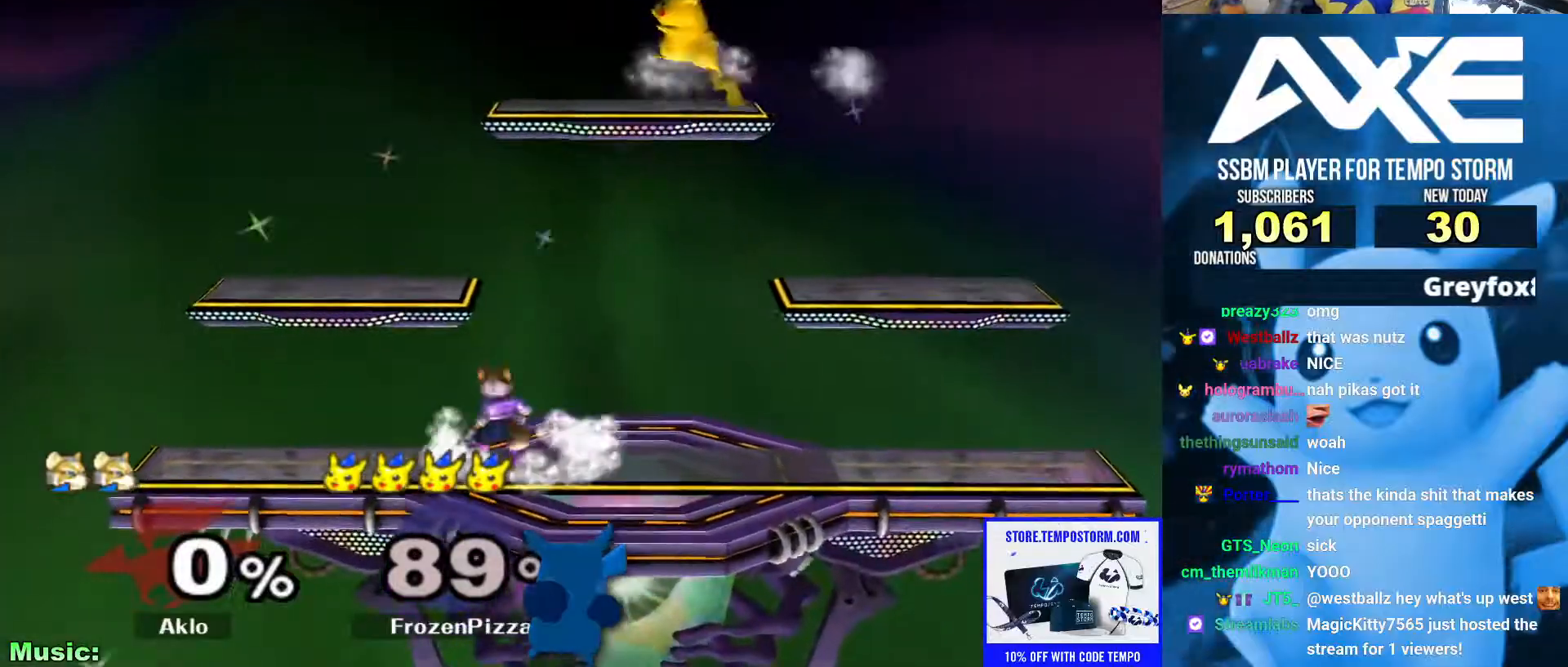
{"dt_ms": 506, "buttons": ["R1"], "left_stick": "down-left", "right_stick": "center", "events": [[236, "left_stick", "down-right"], [354, "left_stick", "center"], [438, "left_stick", "down"], [472, "R1", "down"], [489, "left_stick", "down-left"]]}
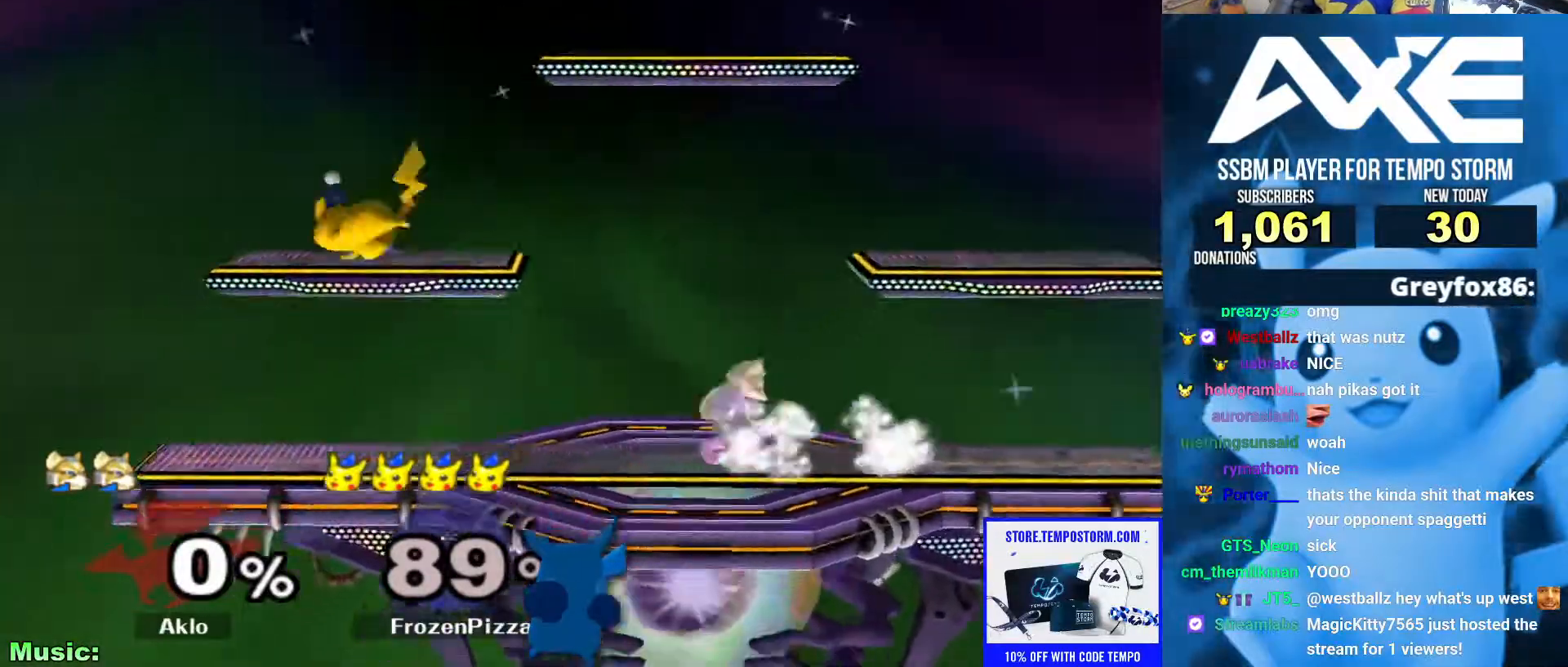
{"dt_ms": 506, "buttons": ["A"], "left_stick": "center", "right_stick": "center"}
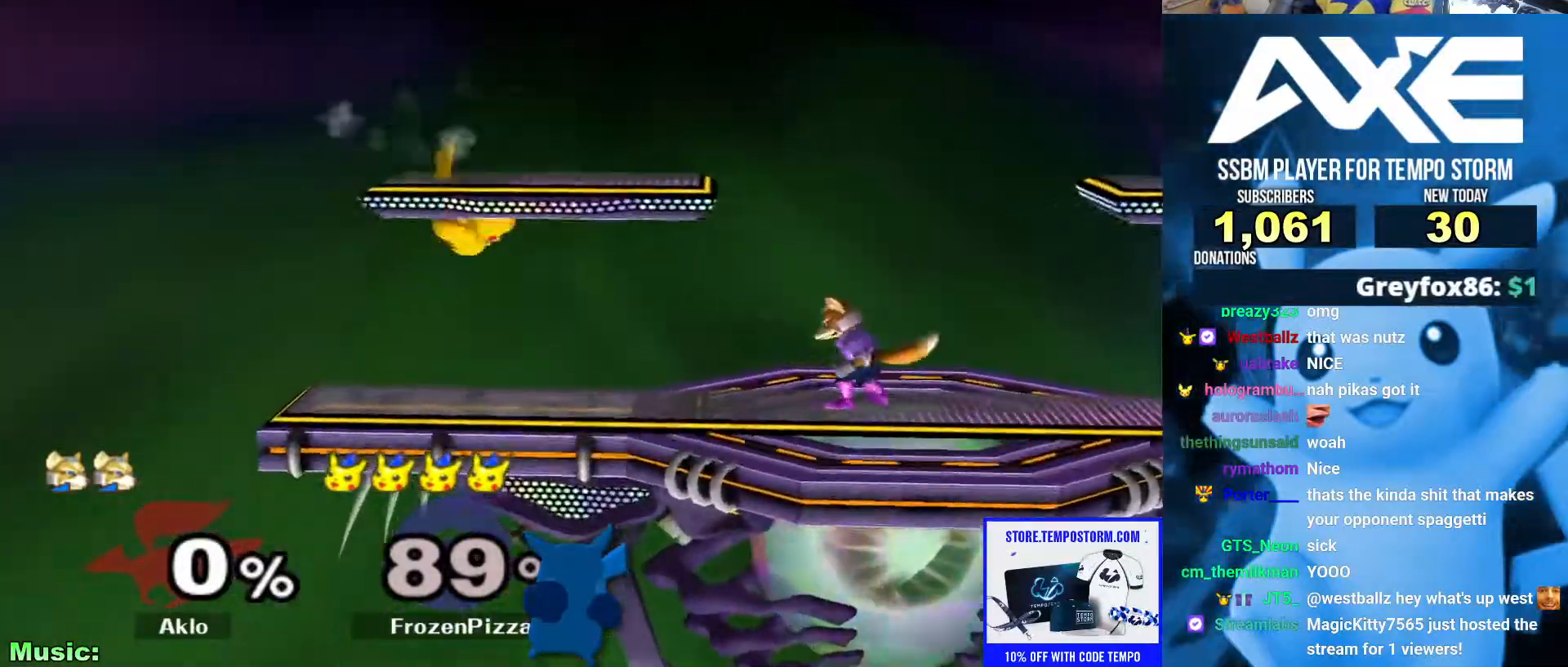
{"dt_ms": 489, "buttons": [], "left_stick": "center", "right_stick": "center"}
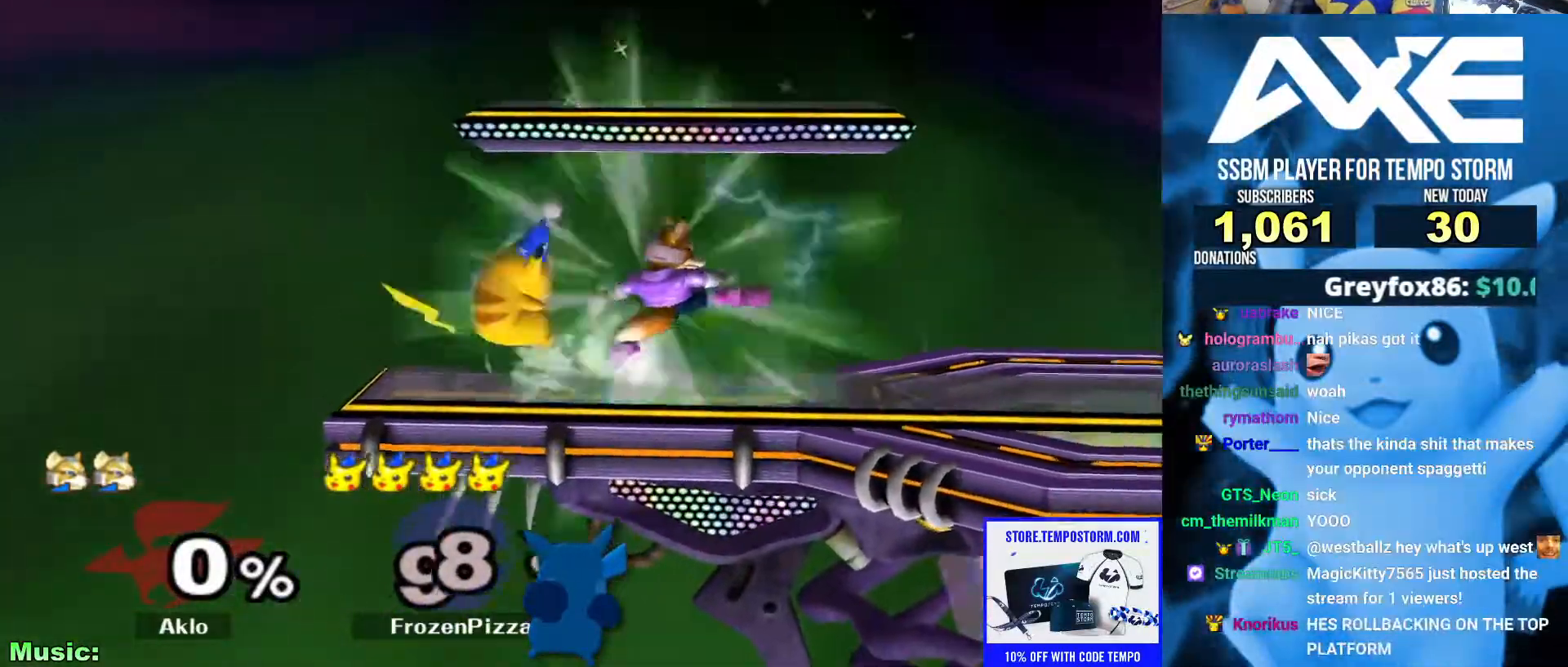
{"dt_ms": 506, "buttons": [], "left_stick": "right", "right_stick": "center", "events": [[17, "left_stick", "right"], [185, "left_stick", "center"], [405, "left_stick", "right"]]}
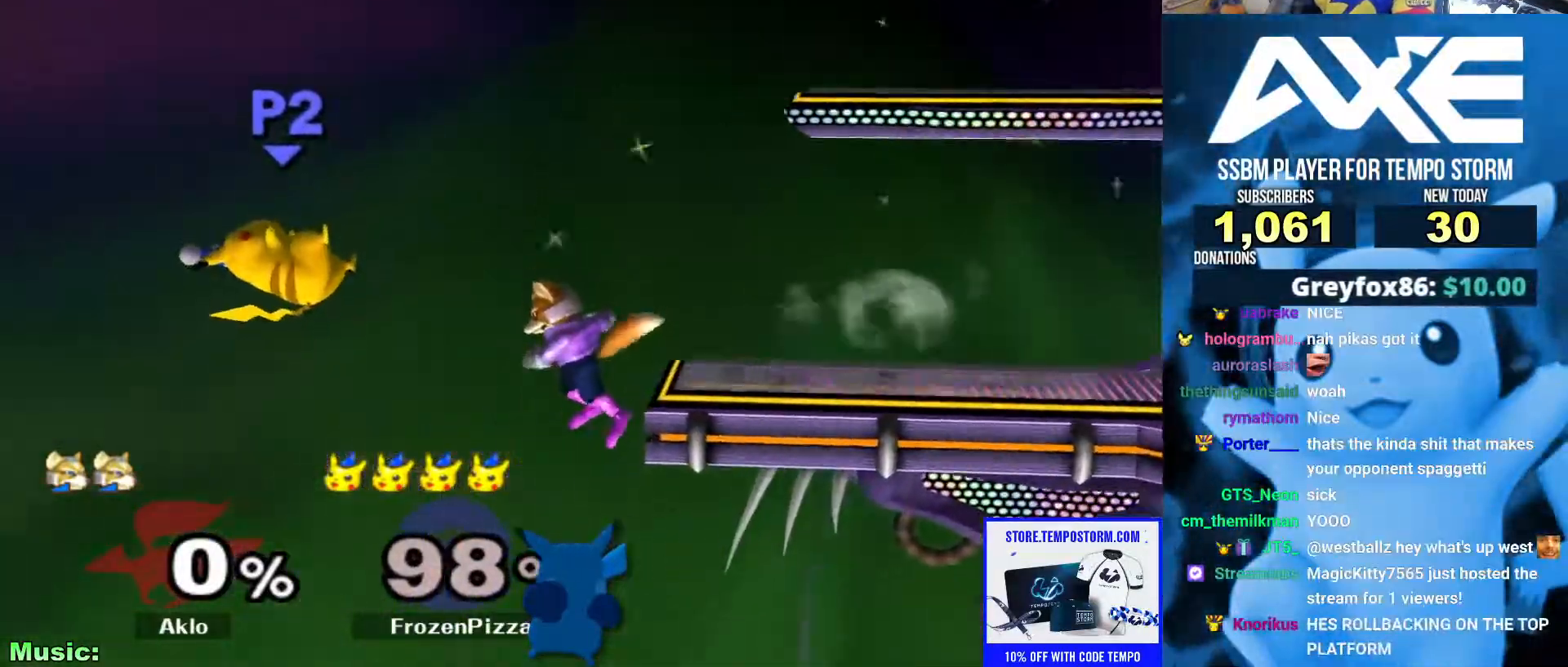
{"dt_ms": 506, "buttons": [], "left_stick": "right", "right_stick": "center"}
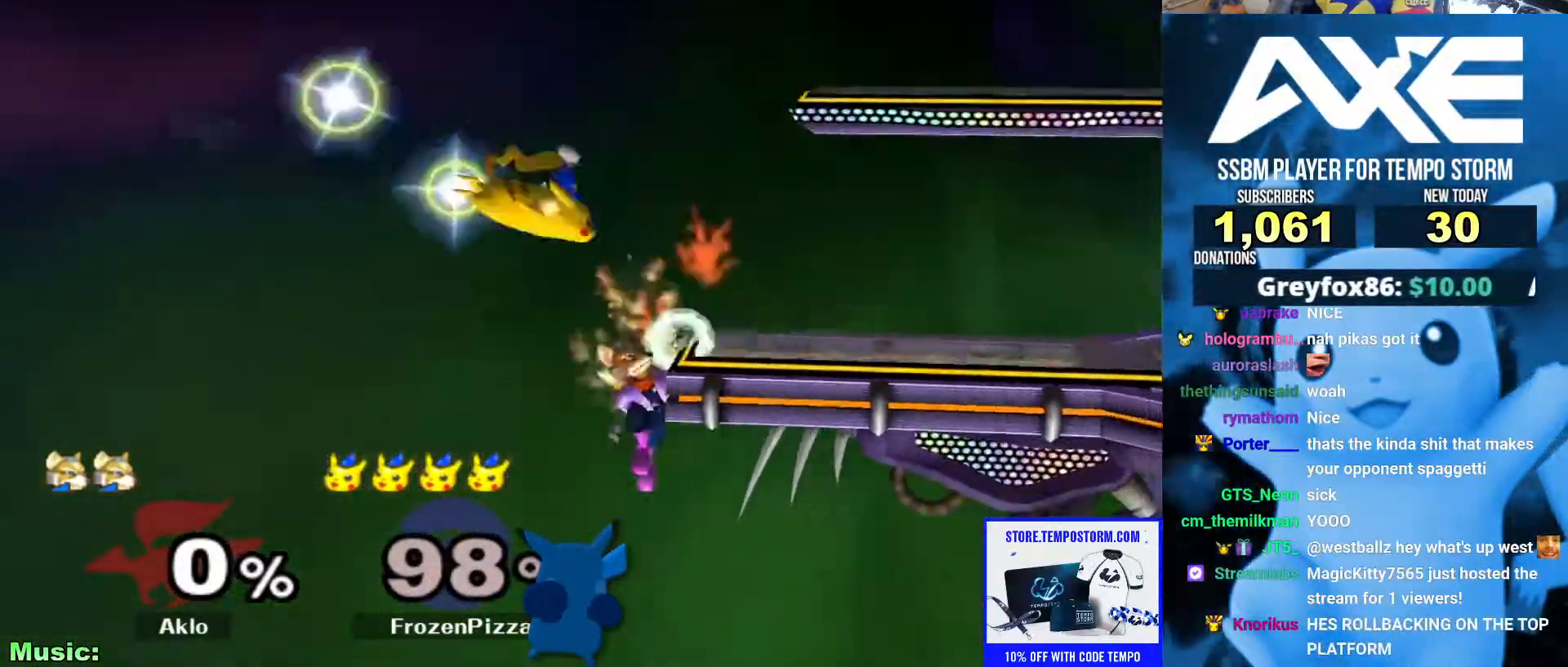
{"dt_ms": 489, "buttons": [], "left_stick": "right", "right_stick": "center"}
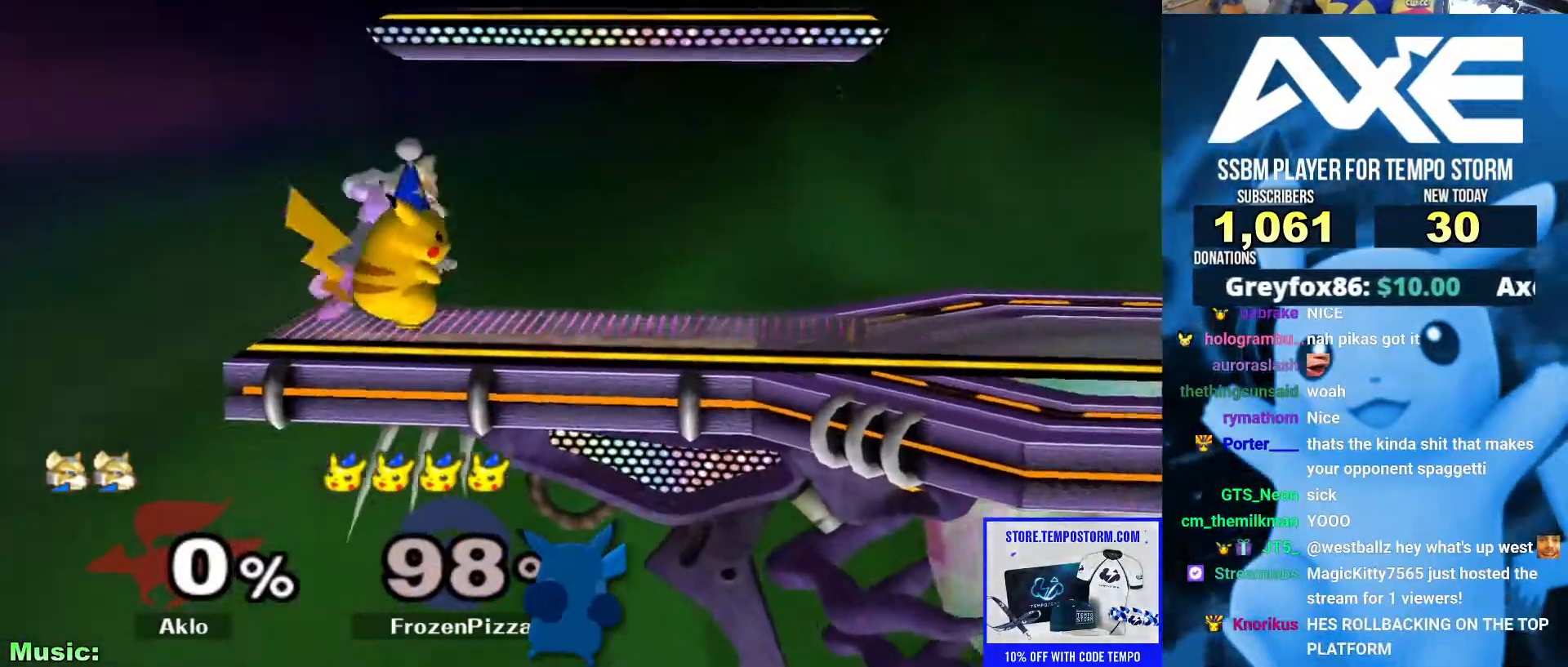
{"dt_ms": 506, "buttons": [], "left_stick": "right", "right_stick": "center", "events": [[169, "left_stick", "center"], [371, "left_stick", "right"], [371, "right_stick", "up"], [455, "right_stick", "center"]]}
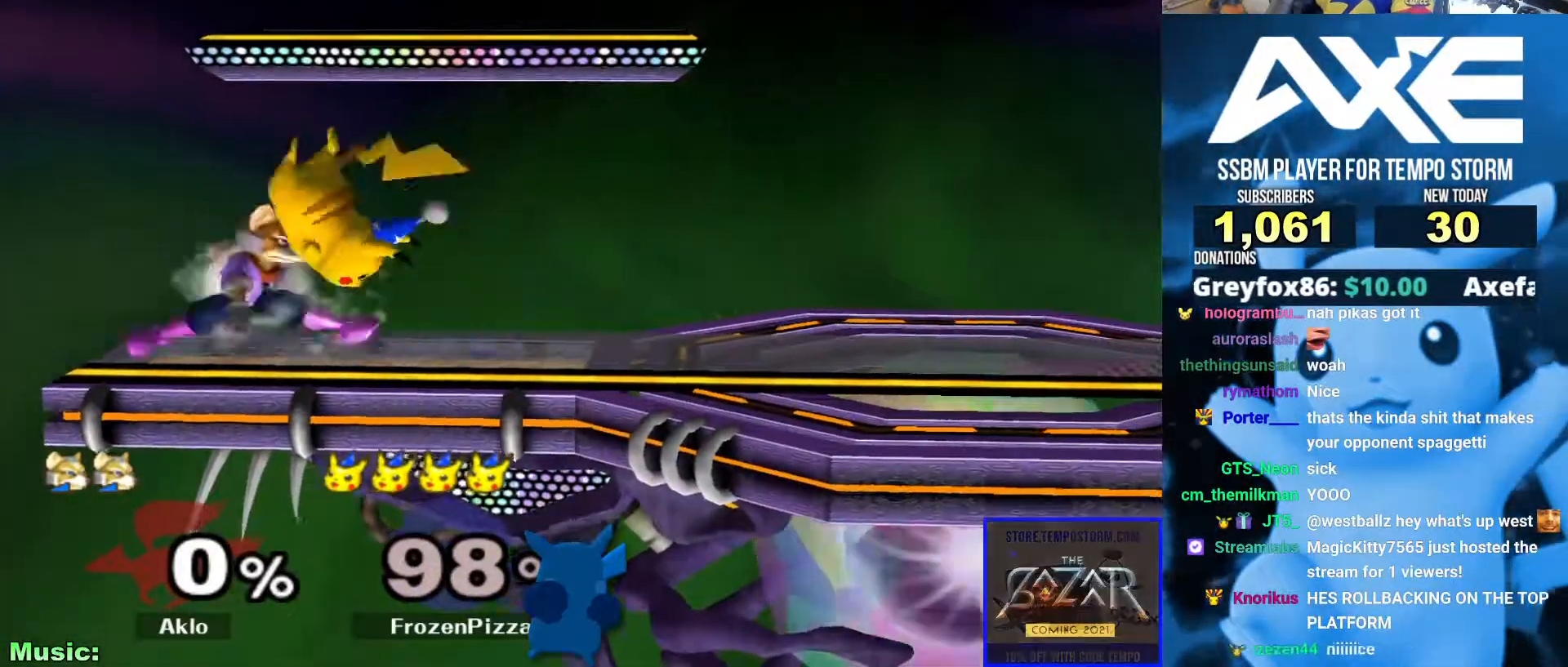
{"dt_ms": 506, "buttons": [], "left_stick": "center", "right_stick": "center", "events": [[17, "left_stick", "down-right"], [253, "R1", "down"], [270, "left_stick", "right"], [405, "left_stick", "center"], [422, "R1", "up"]]}
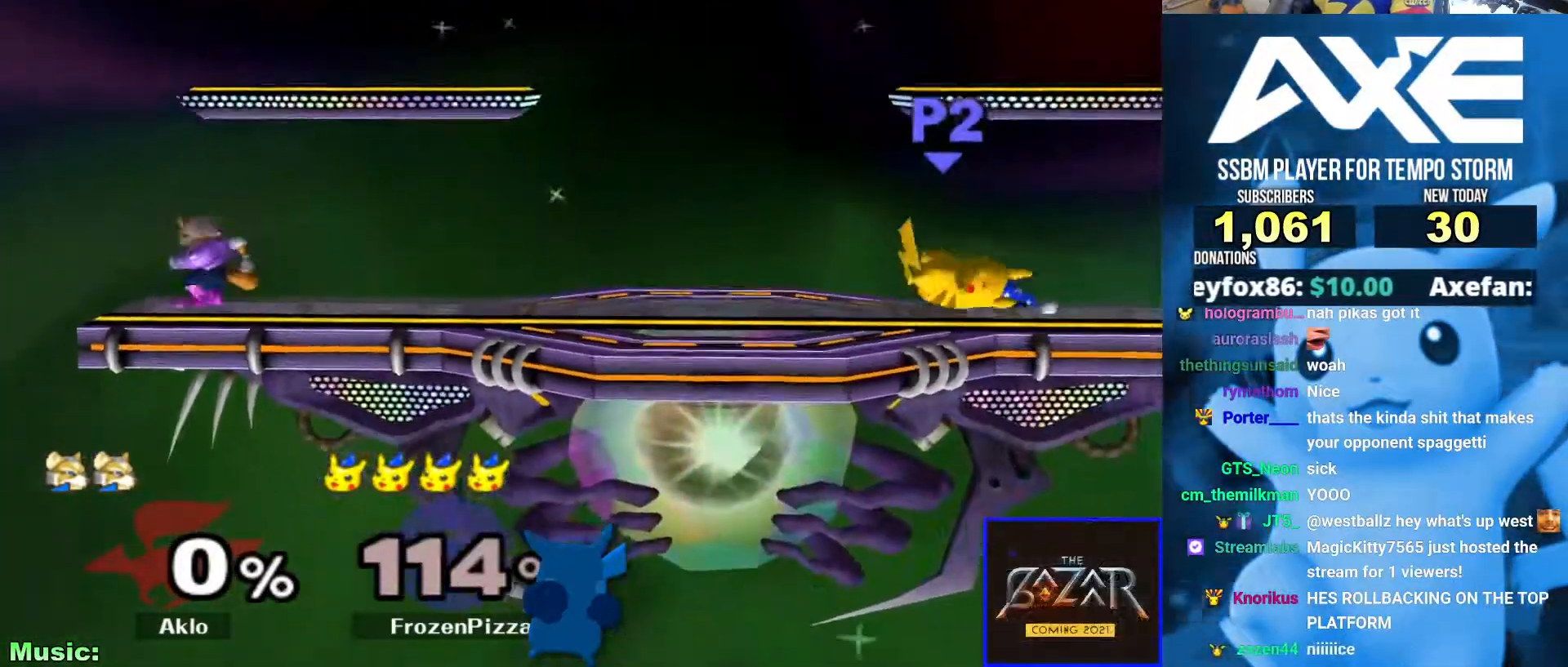
{"dt_ms": 489, "buttons": [], "left_stick": "center", "right_stick": "center"}